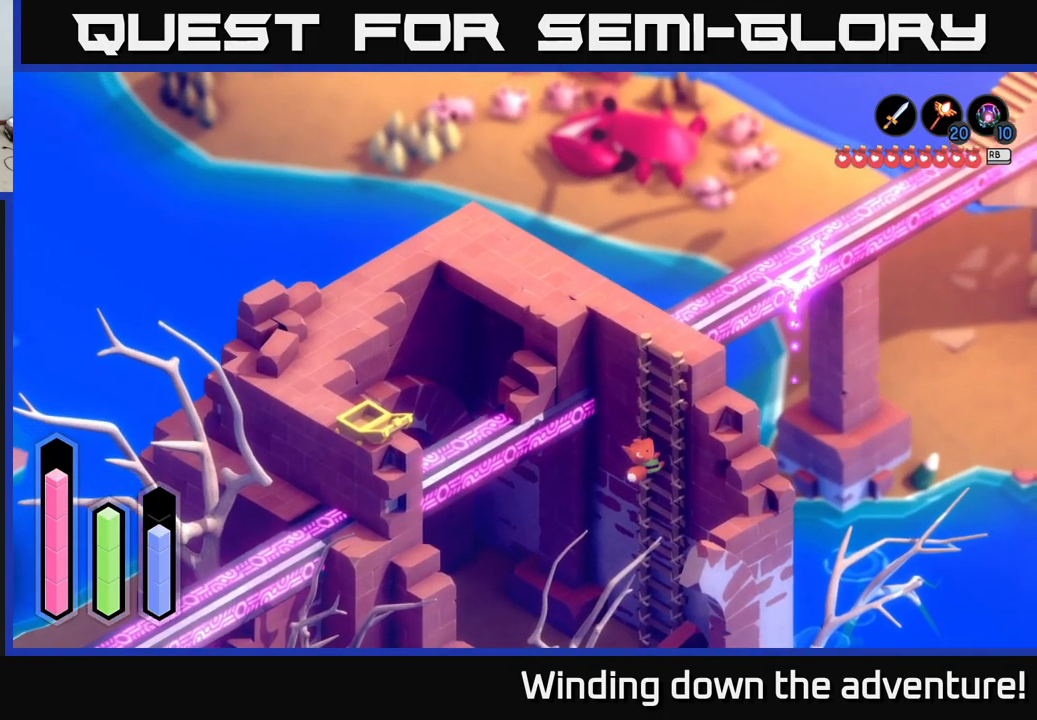
Gameplay with a controller (Xbox layout); each line is a JSON object with the inputs held at the frame after it. "events" lists button and stick changes between this image and that frame as [ms after this image, input, new state], when the widget could be followed in between.
{"buttons": [], "left_stick": "down", "right_stick": "center", "events": []}
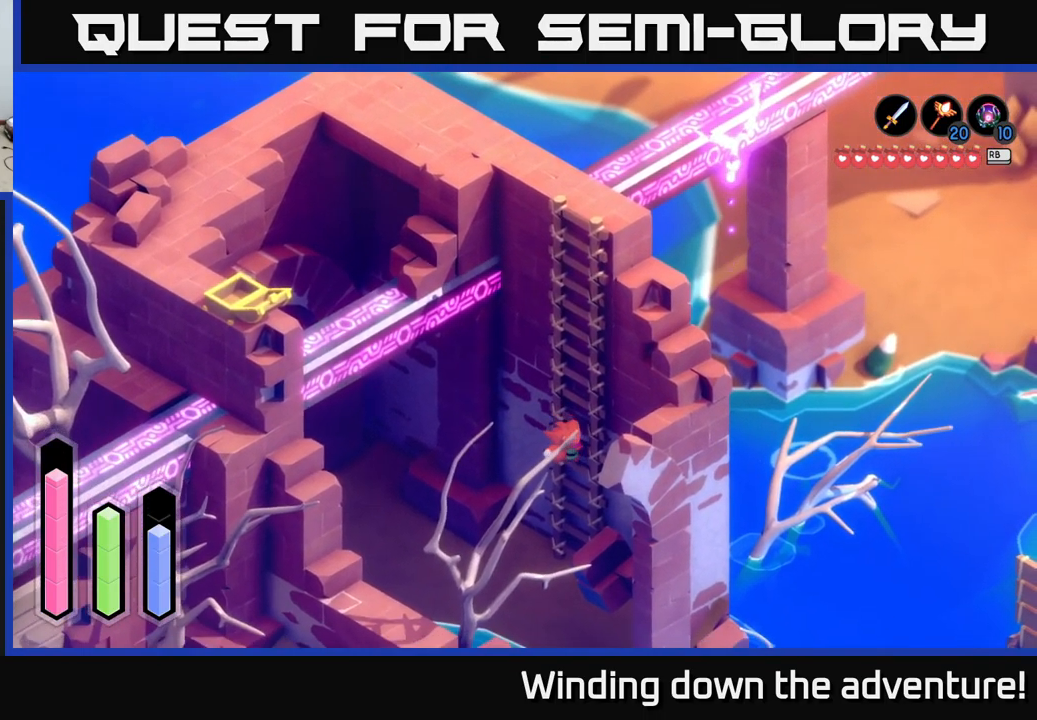
{"buttons": [], "left_stick": "down", "right_stick": "center", "events": []}
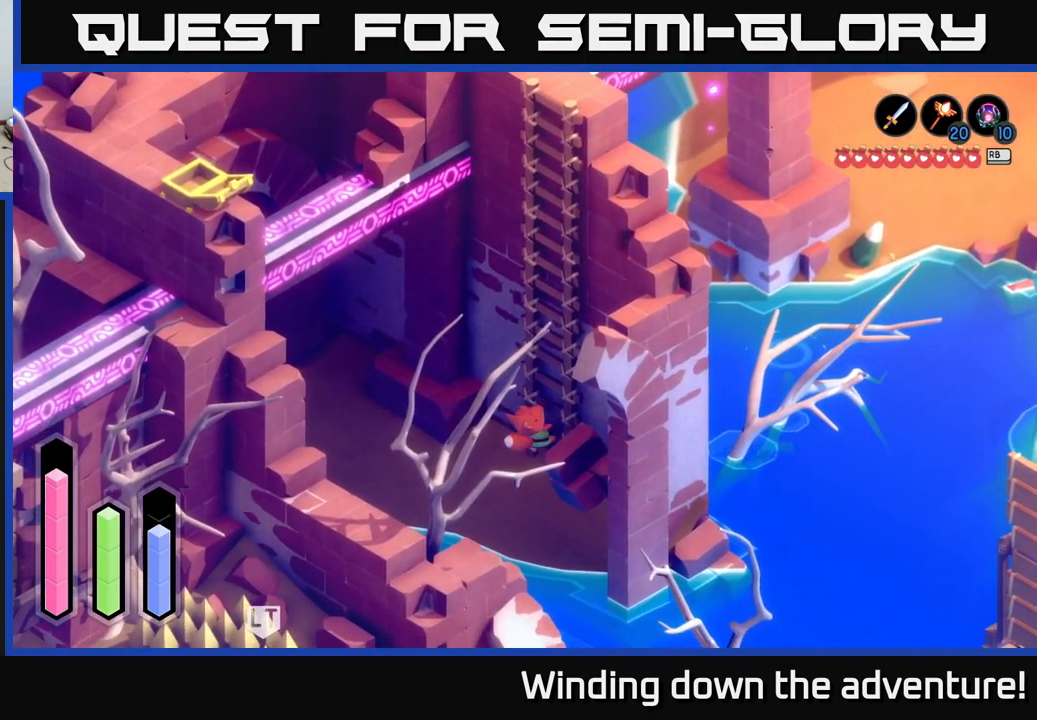
{"buttons": [], "left_stick": "down", "right_stick": "center", "events": []}
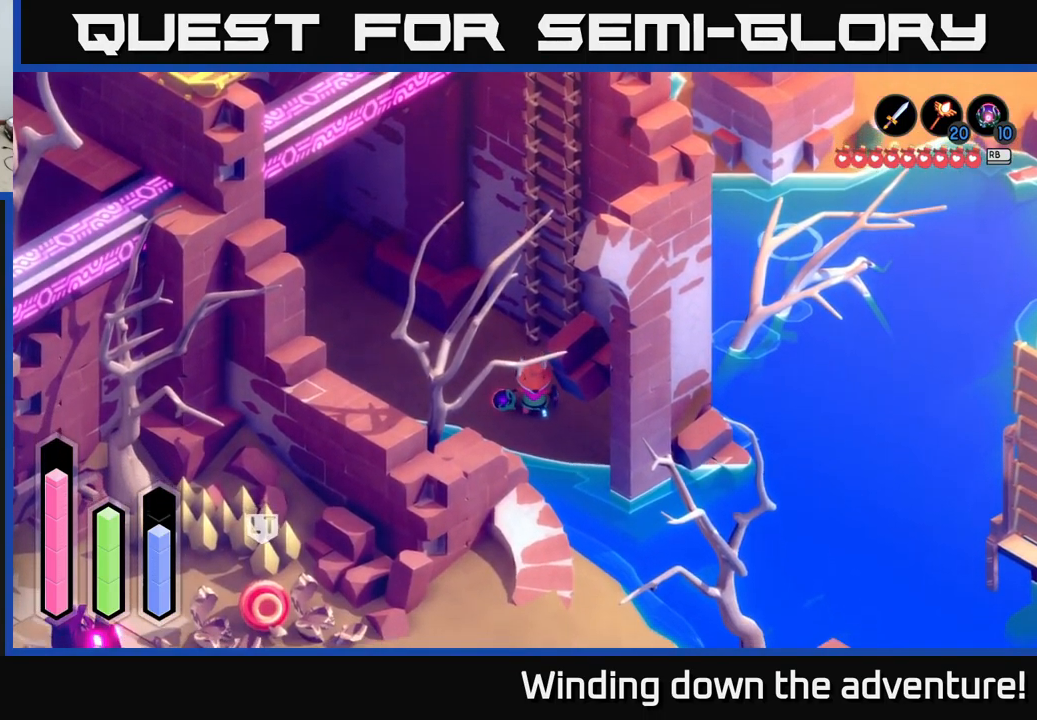
{"buttons": [], "left_stick": "down", "right_stick": "center", "events": []}
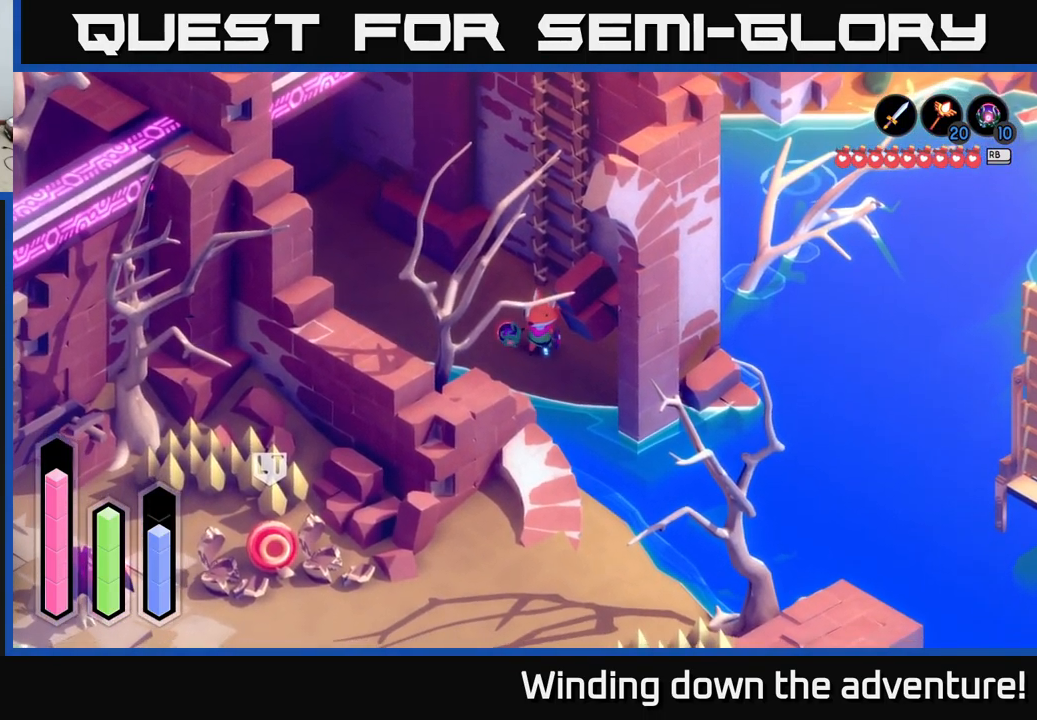
{"buttons": [], "left_stick": "right", "right_stick": "center", "events": [[300, "left_stick", "down-right"], [467, "left_stick", "right"]]}
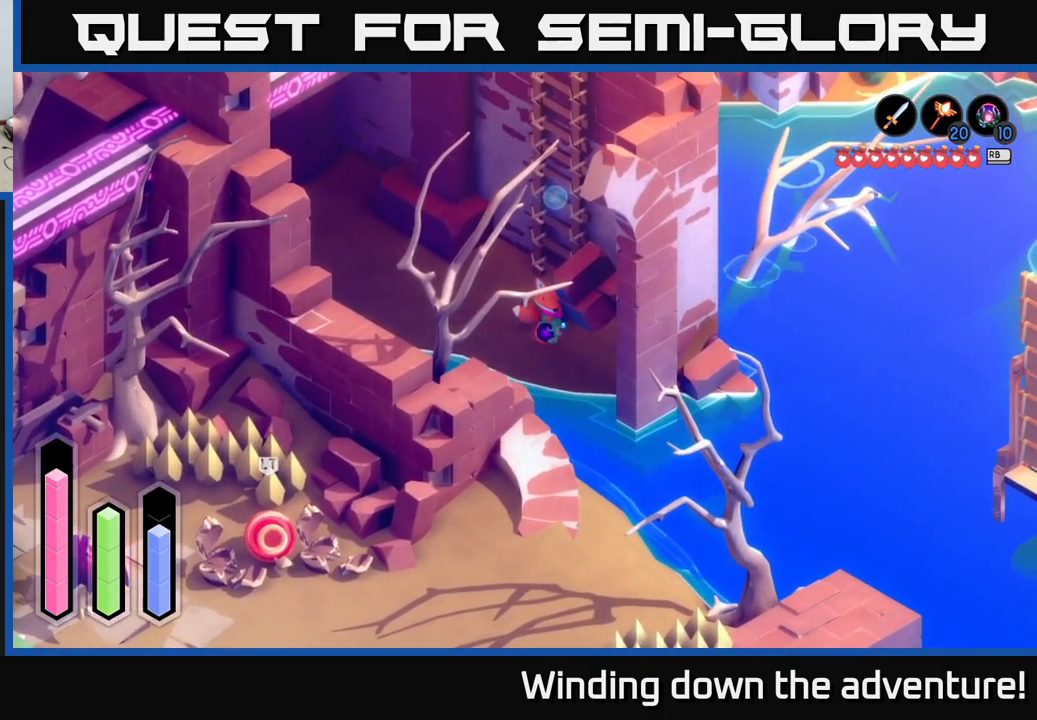
{"buttons": [], "left_stick": "up-left", "right_stick": "center", "events": [[167, "left_stick", "up-left"]]}
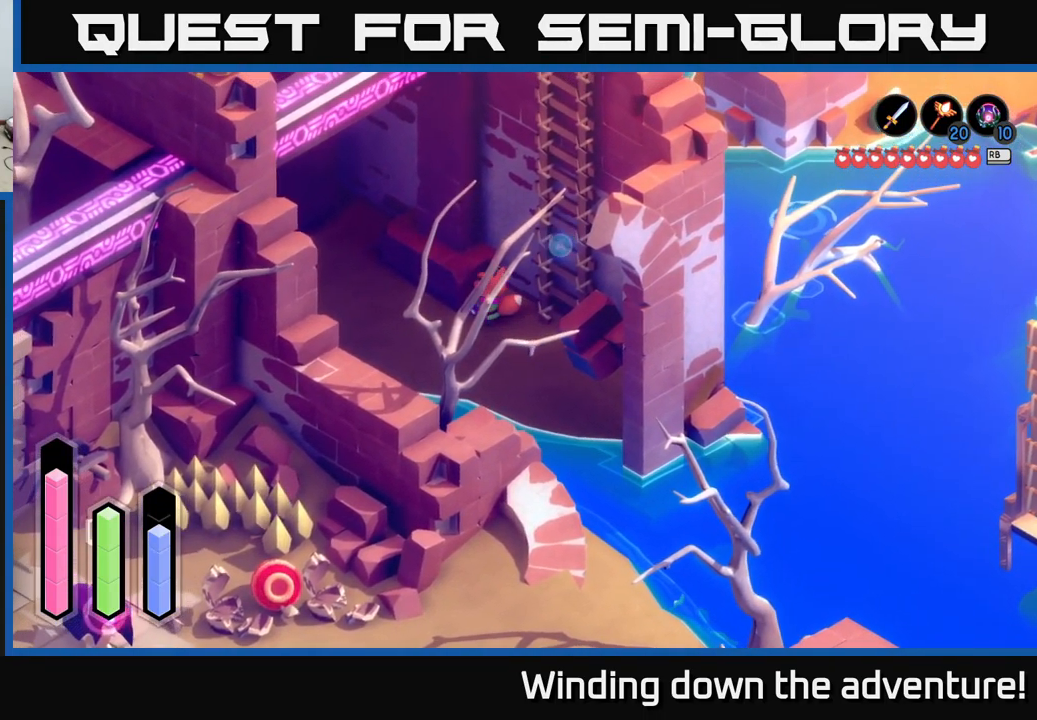
{"buttons": ["A"], "left_stick": "left", "right_stick": "center", "events": [[150, "A", "down"], [450, "left_stick", "left"]]}
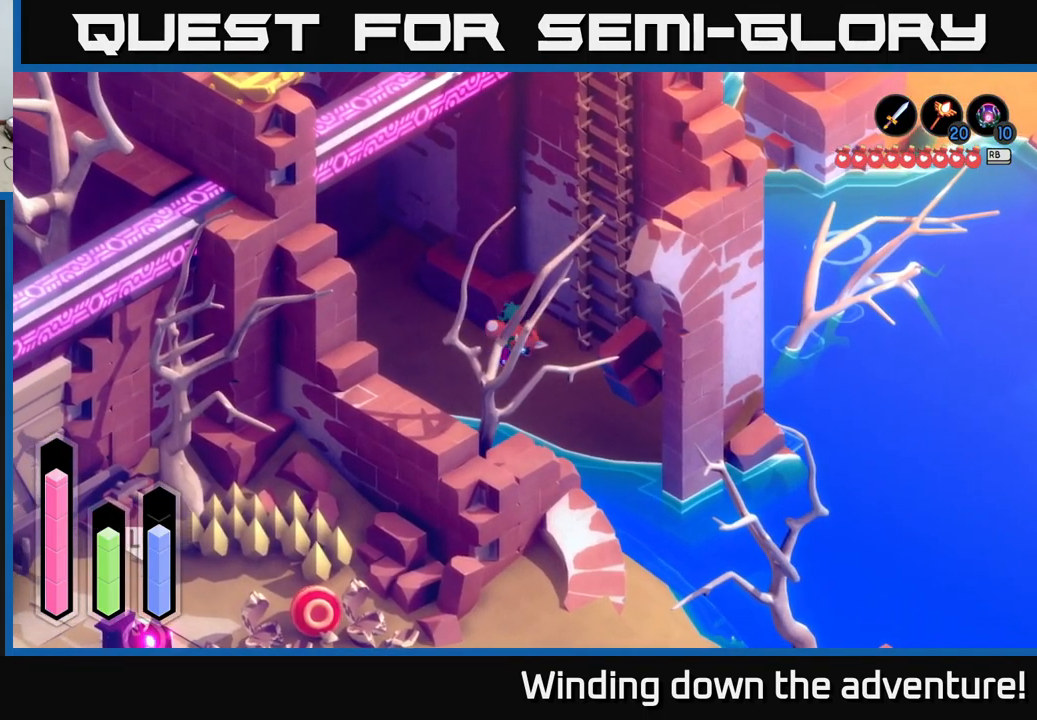
{"buttons": ["A"], "left_stick": "left", "right_stick": "center", "events": [[34, "left_stick", "down-left"], [184, "left_stick", "left"]]}
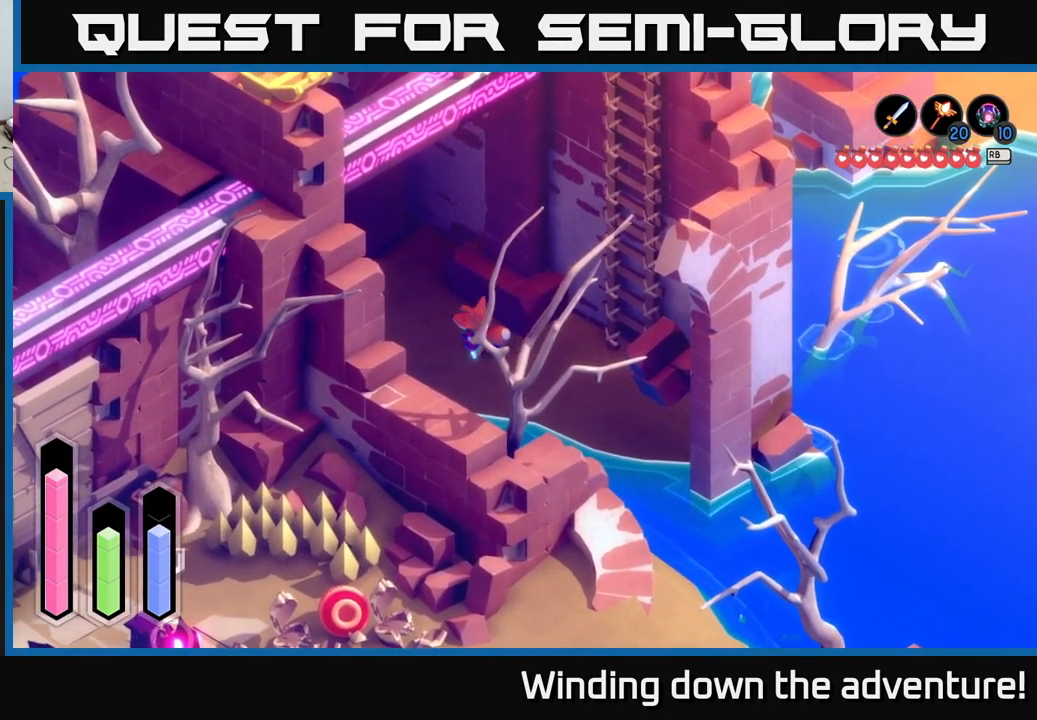
{"buttons": ["A"], "left_stick": "left", "right_stick": "center", "events": []}
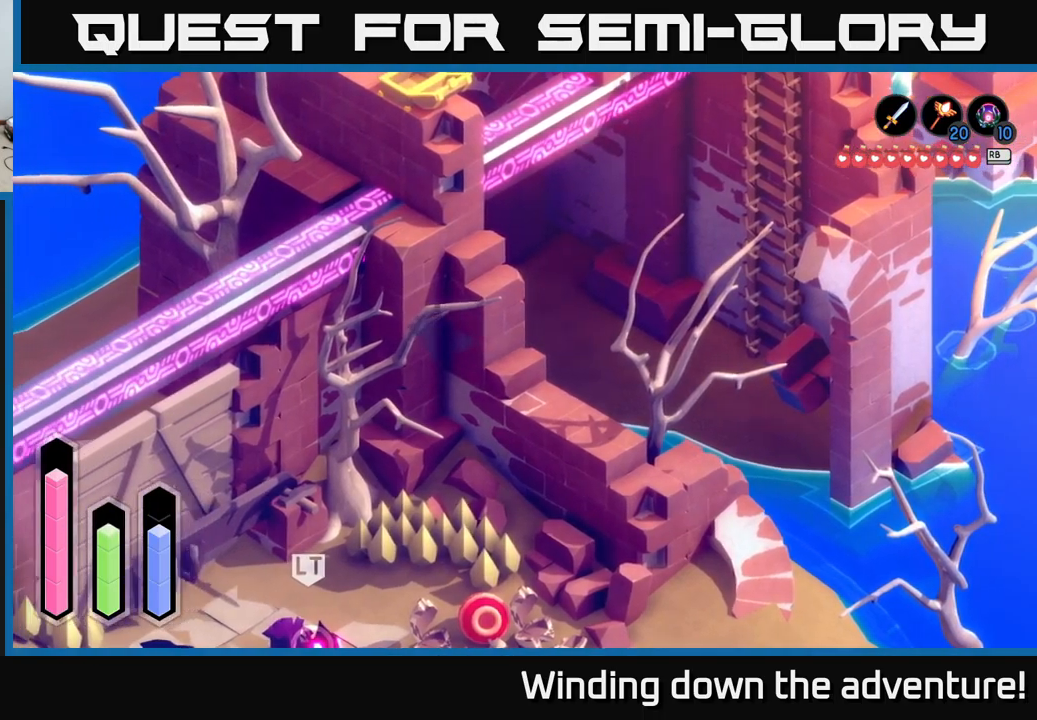
{"buttons": ["A"], "left_stick": "left", "right_stick": "center", "events": []}
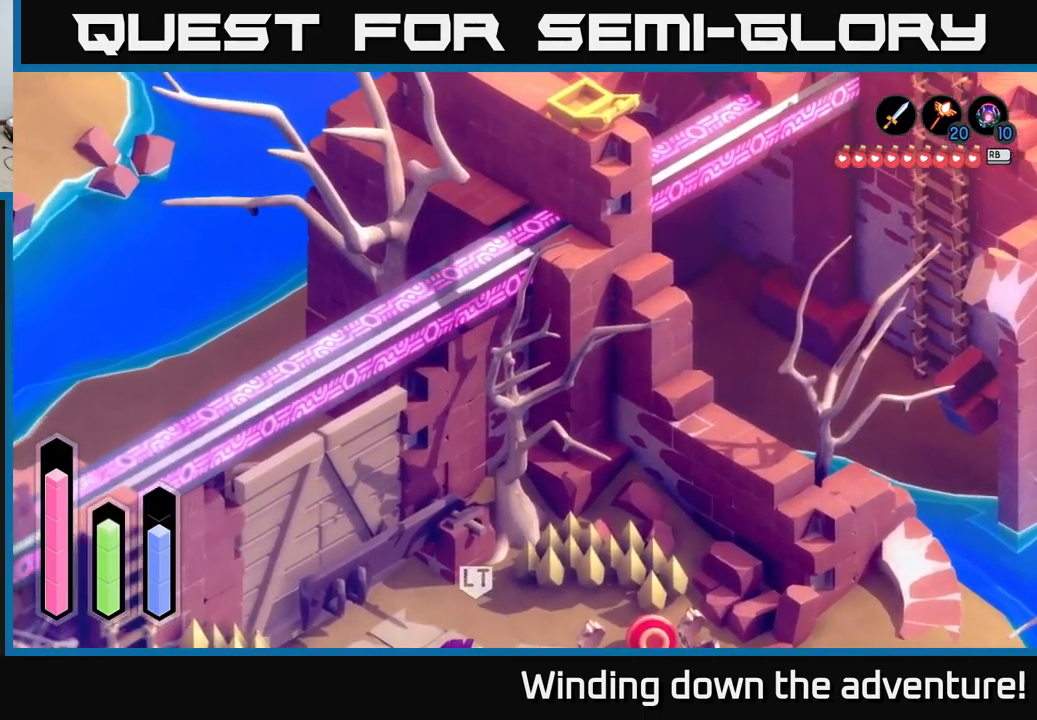
{"buttons": ["A"], "left_stick": "up-left", "right_stick": "center", "events": [[233, "left_stick", "up-left"]]}
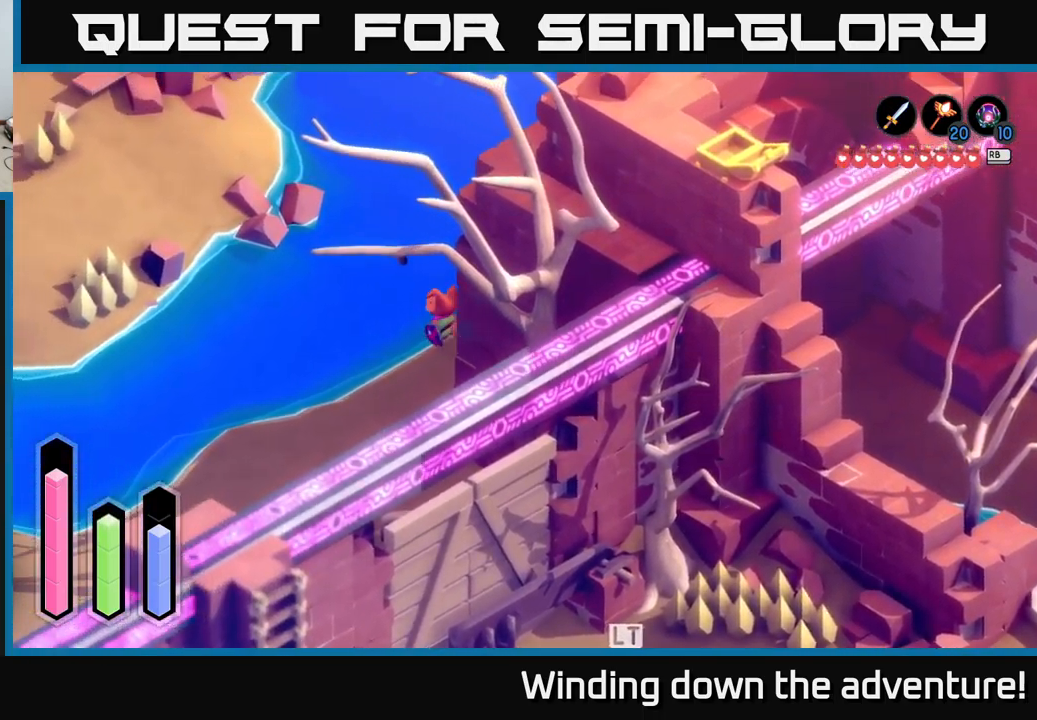
{"buttons": ["A"], "left_stick": "up-right", "right_stick": "center", "events": [[33, "left_stick", "up-right"]]}
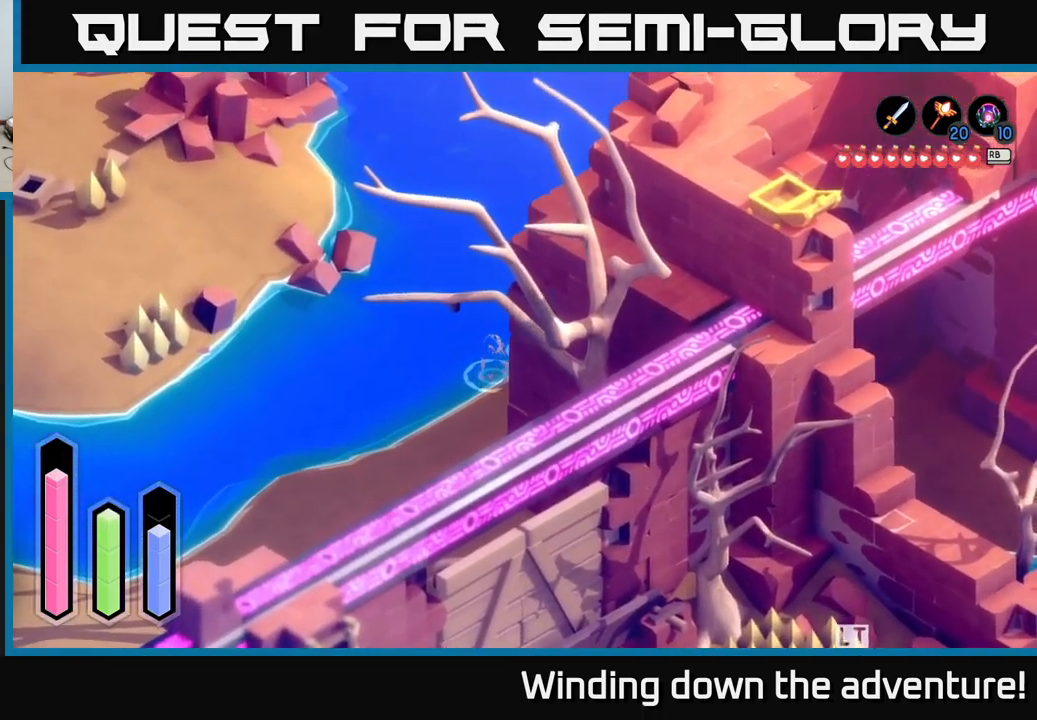
{"buttons": ["A", "L2"], "left_stick": "up-right", "right_stick": "center", "events": [[183, "L2", "down"]]}
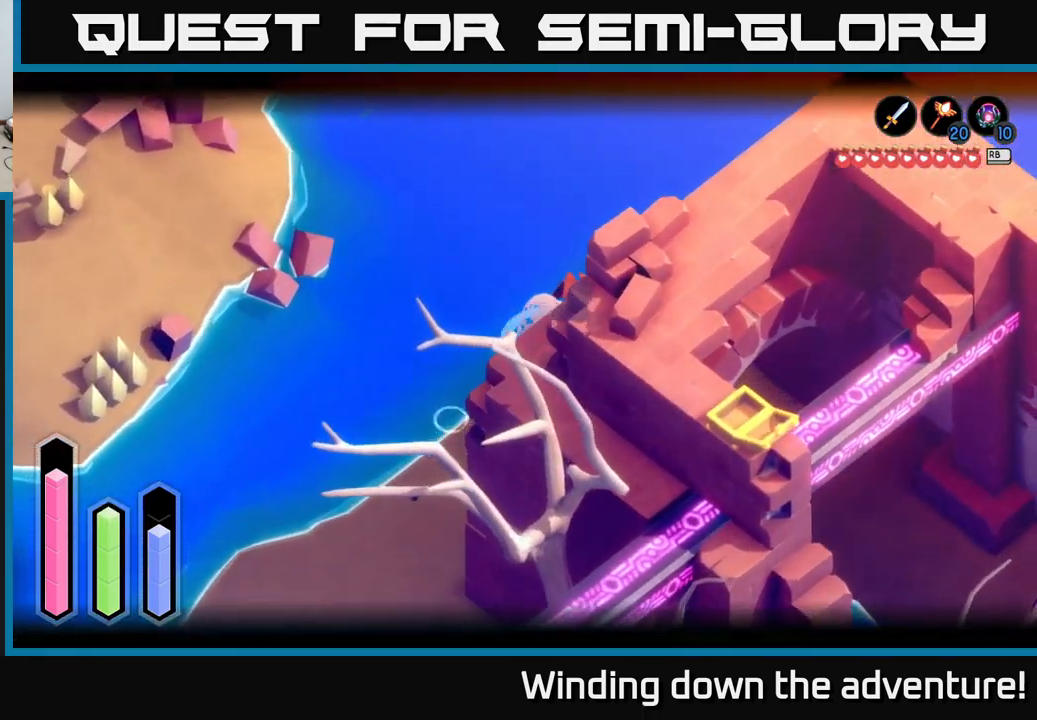
{"buttons": ["A", "L2"], "left_stick": "up-right", "right_stick": "center", "events": []}
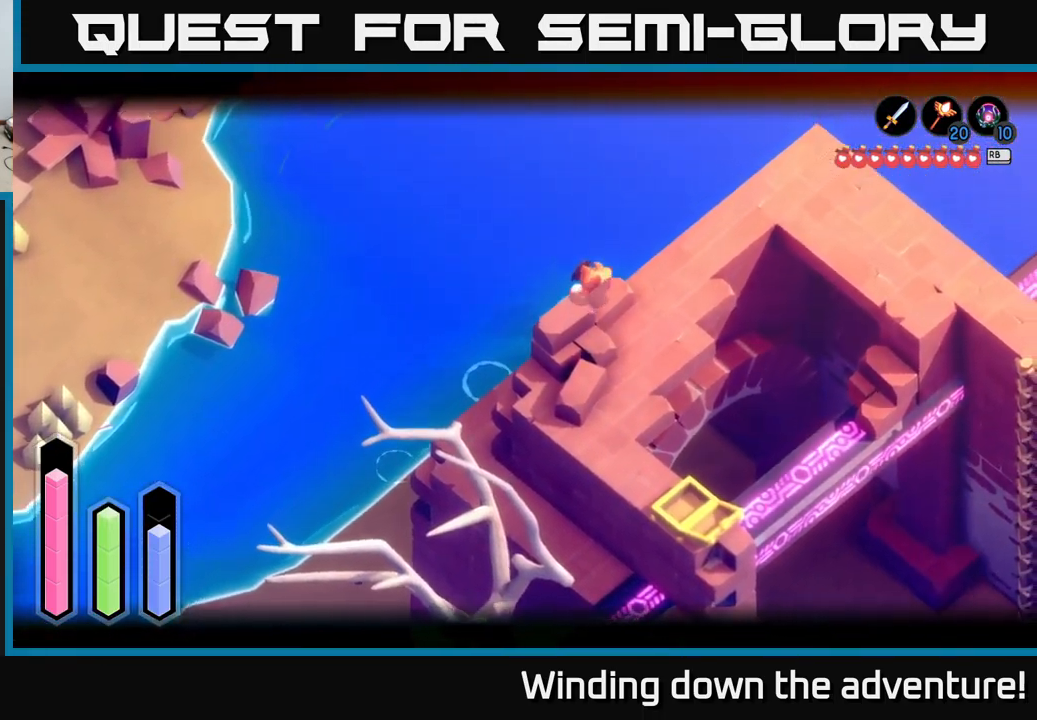
{"buttons": ["L2"], "left_stick": "right", "right_stick": "center", "events": [[33, "A", "up"], [383, "left_stick", "right"]]}
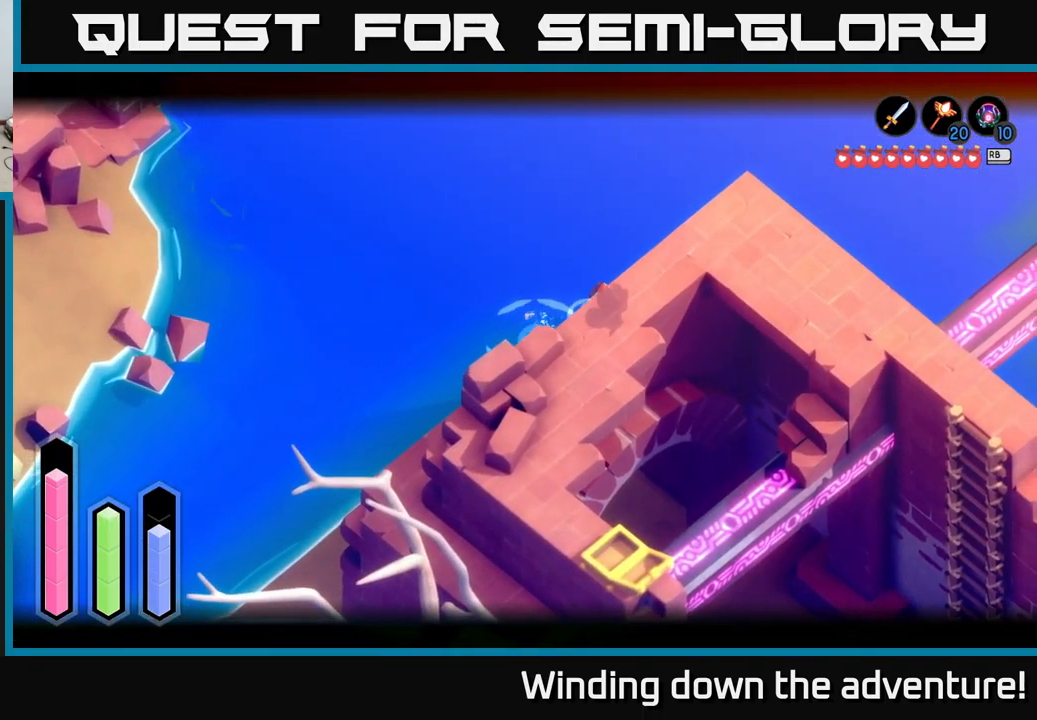
{"buttons": ["L2"], "left_stick": "right", "right_stick": "center", "events": []}
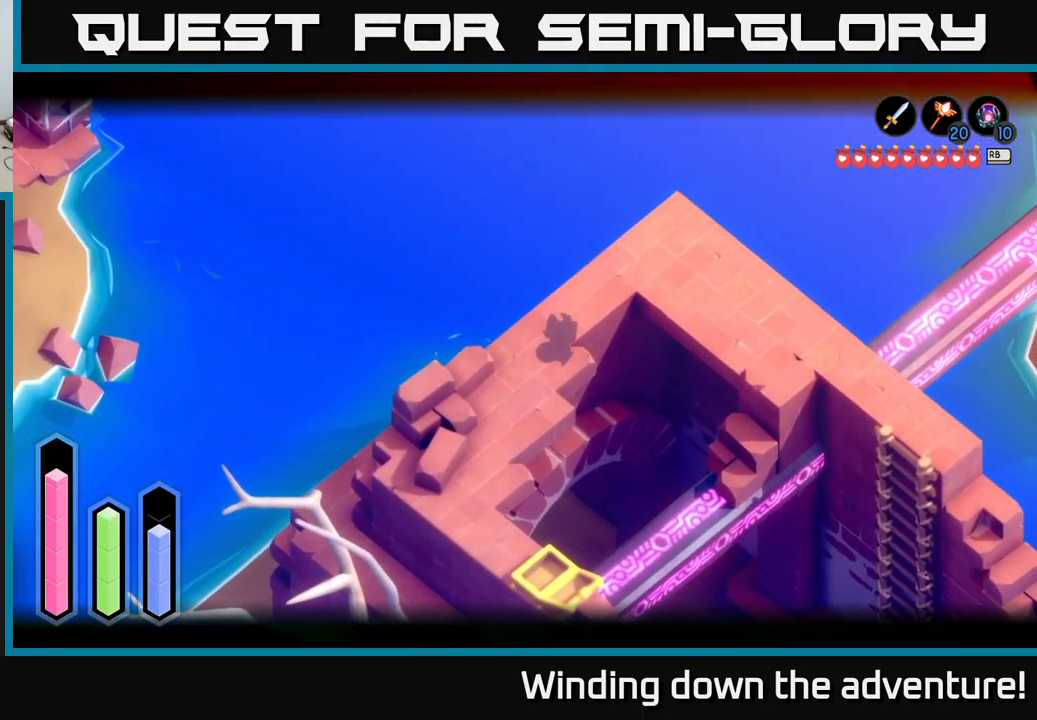
{"buttons": ["L2"], "left_stick": "down-right", "right_stick": "center", "events": [[100, "left_stick", "up-right"], [267, "left_stick", "right"], [367, "left_stick", "down-right"]]}
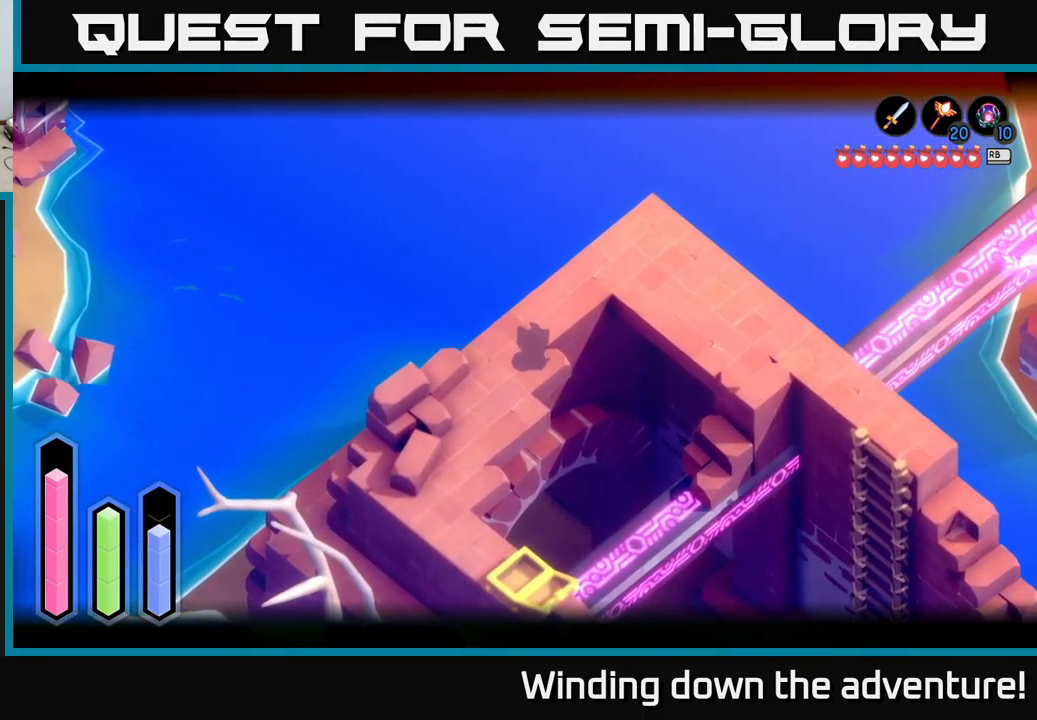
{"buttons": ["L2"], "left_stick": "down-right", "right_stick": "center", "events": []}
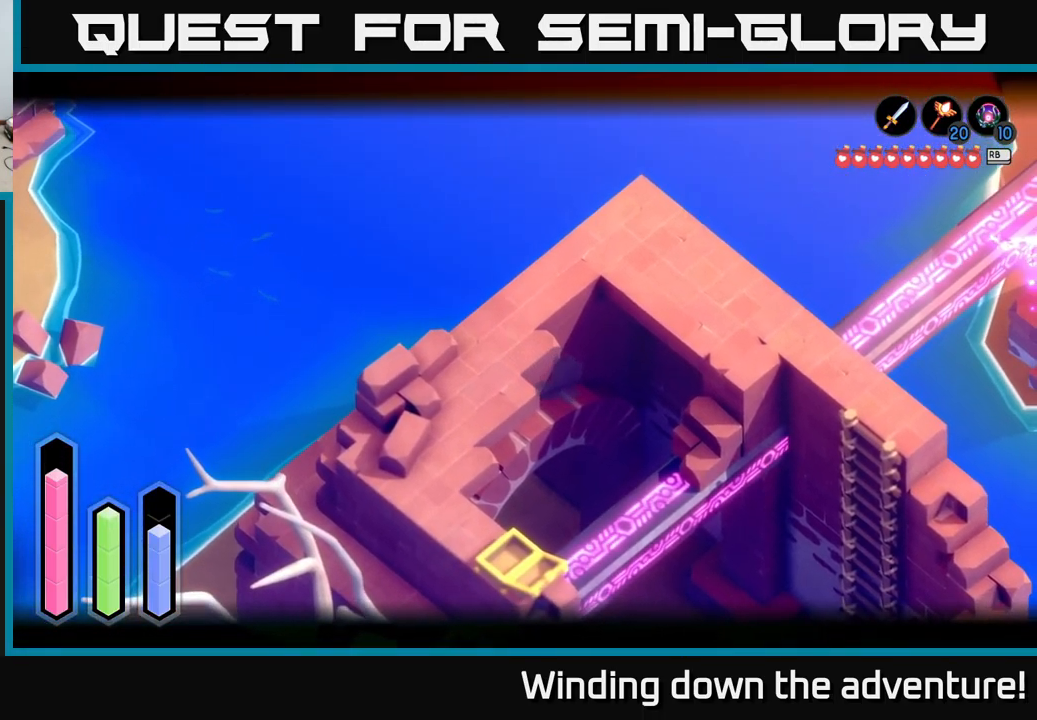
{"buttons": ["L2"], "left_stick": "up", "right_stick": "center", "events": [[183, "left_stick", "right"], [333, "left_stick", "up-right"], [483, "left_stick", "up"]]}
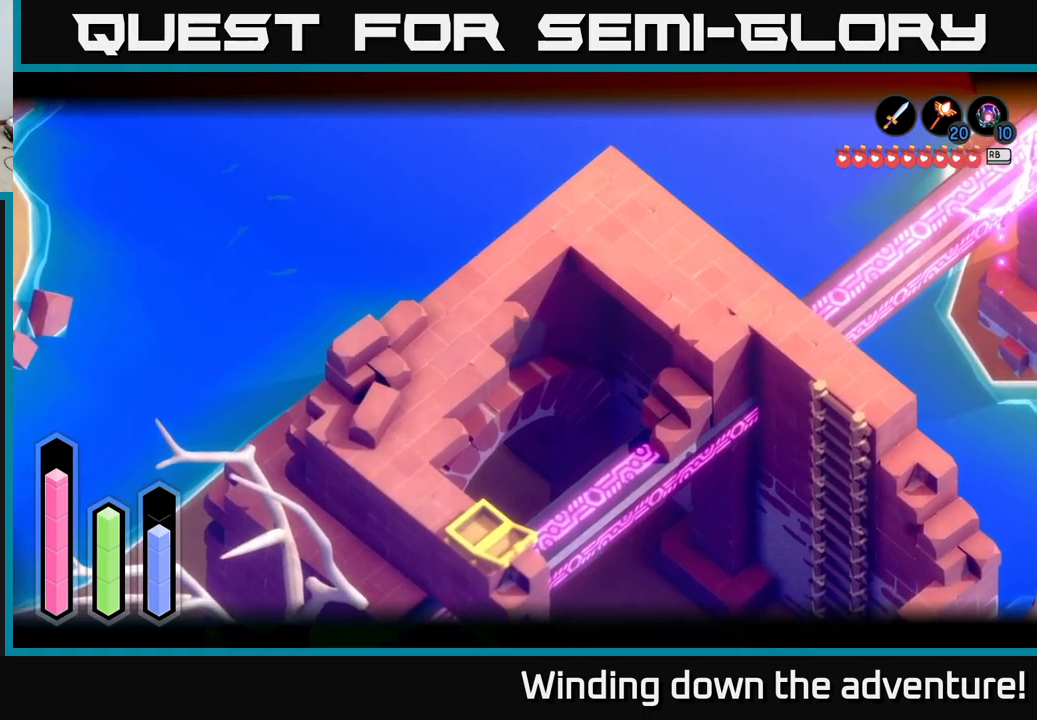
{"buttons": ["L2"], "left_stick": "up-right", "right_stick": "center", "events": [[133, "left_stick", "up-left"], [400, "left_stick", "up-right"]]}
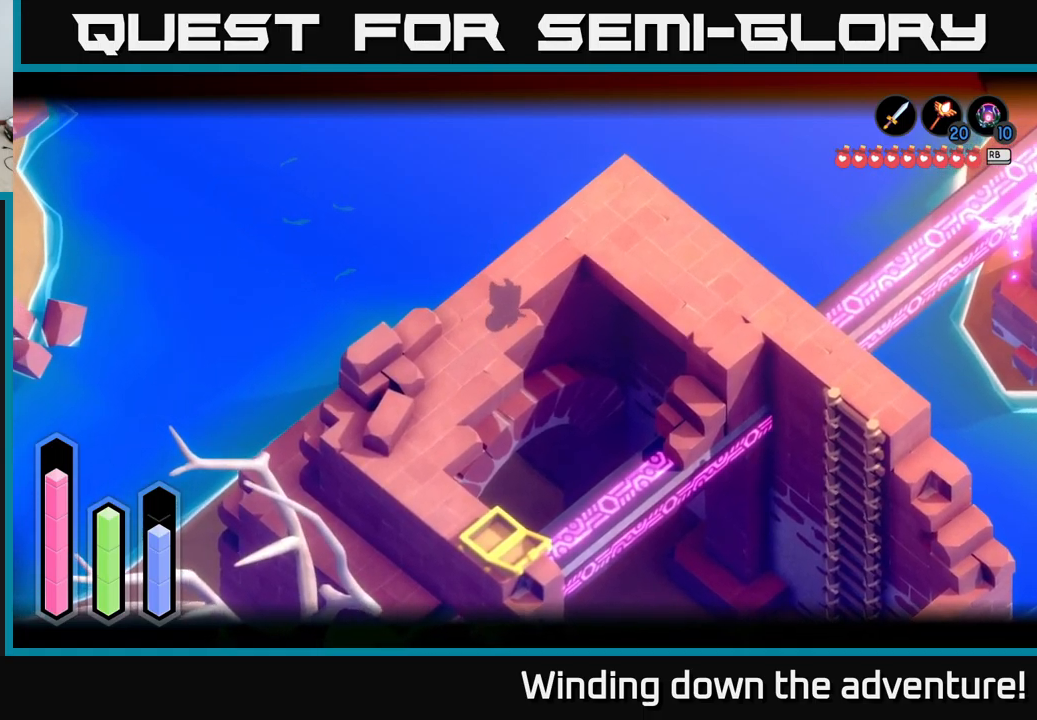
{"buttons": [], "left_stick": "down-right", "right_stick": "center", "events": [[33, "L2", "up"], [350, "left_stick", "right"], [450, "left_stick", "down-right"]]}
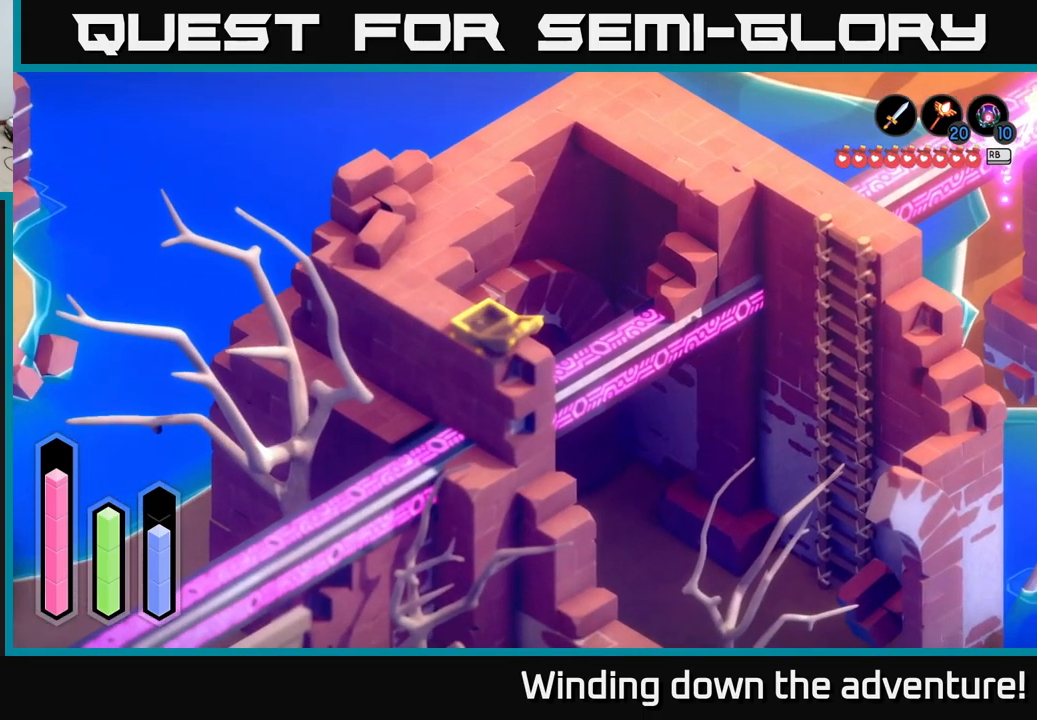
{"buttons": [], "left_stick": "down-right", "right_stick": "center", "events": []}
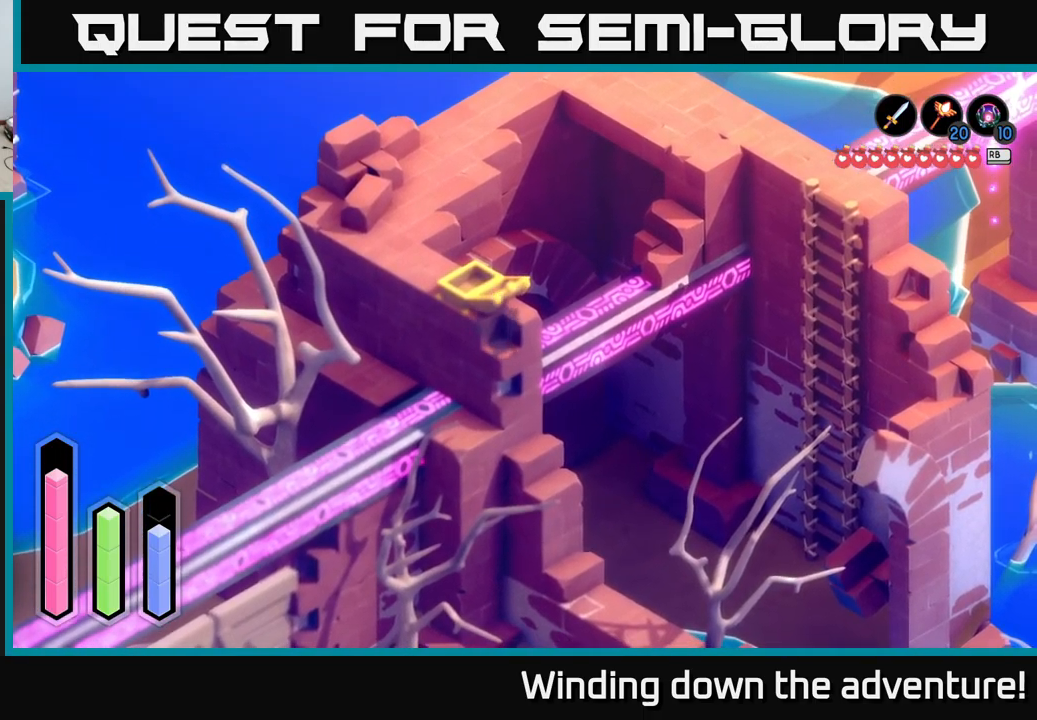
{"buttons": [], "left_stick": "down-right", "right_stick": "center", "events": []}
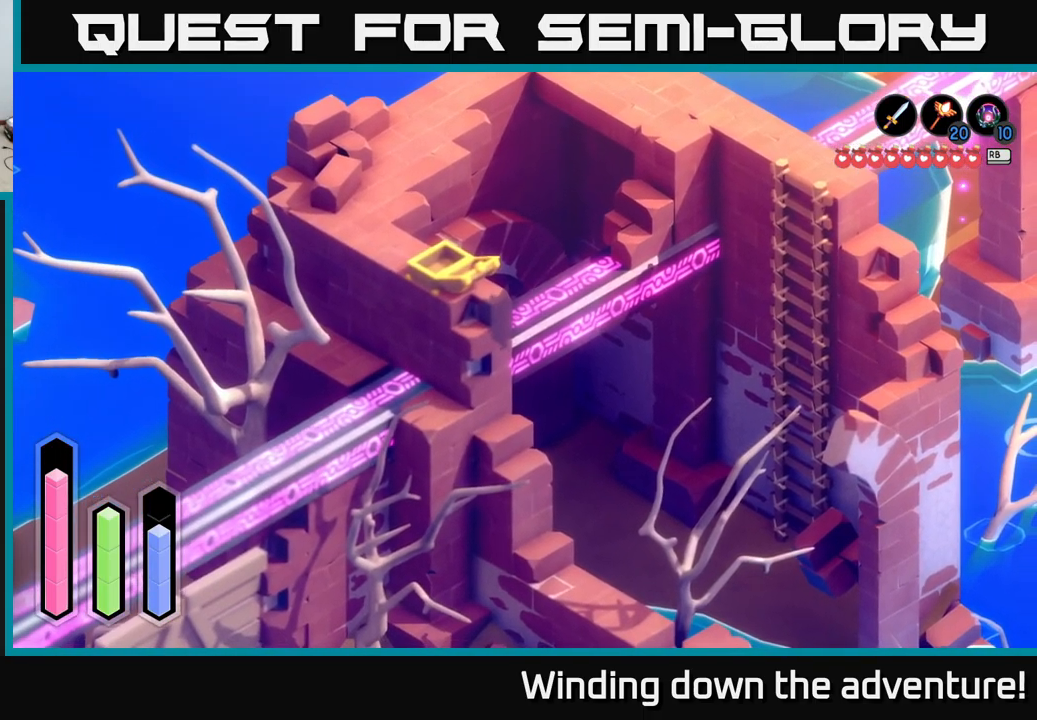
{"buttons": [], "left_stick": "right", "right_stick": "center", "events": [[133, "left_stick", "right"]]}
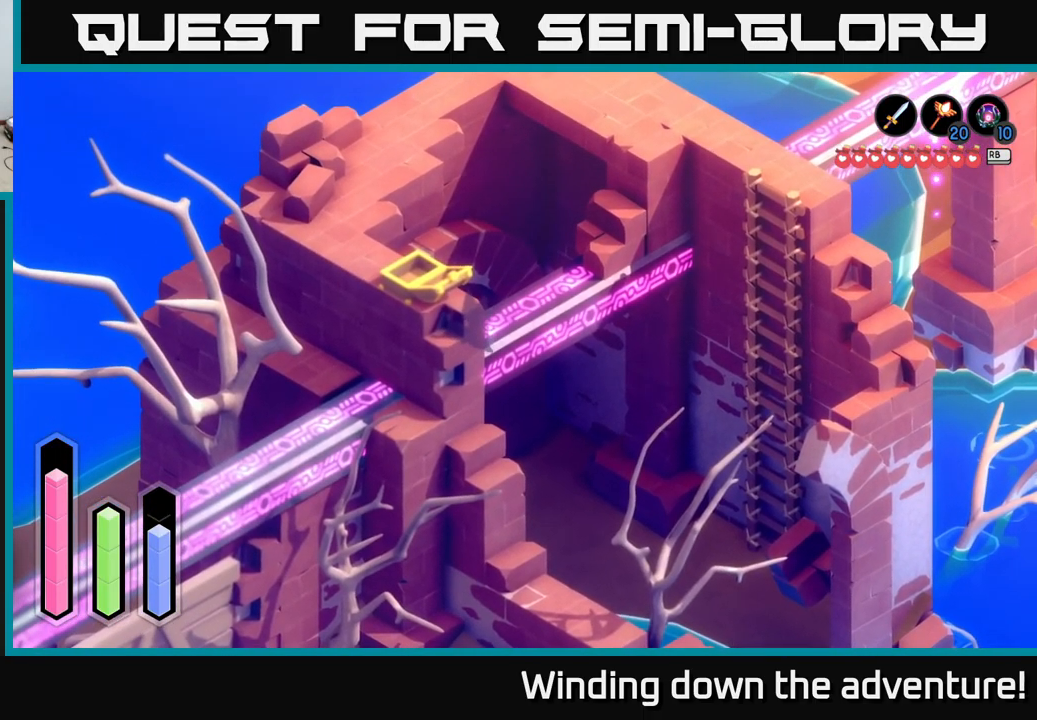
{"buttons": ["A"], "left_stick": "down-left", "right_stick": "center", "events": [[183, "left_stick", "down-left"], [317, "A", "down"]]}
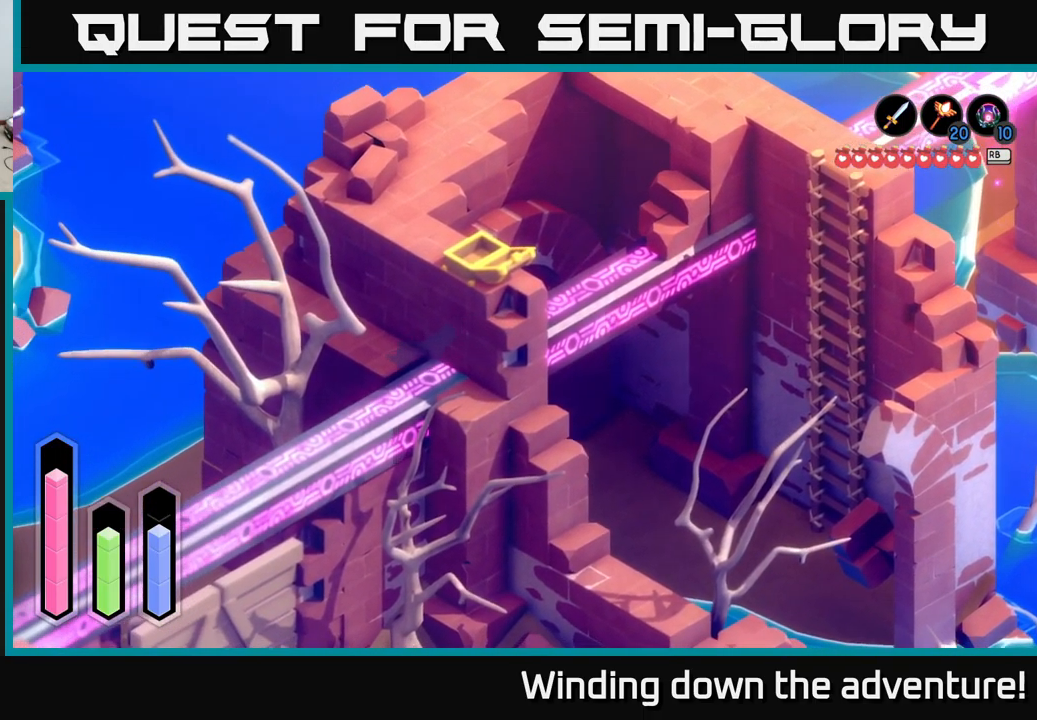
{"buttons": ["A"], "left_stick": "down-left", "right_stick": "center", "events": []}
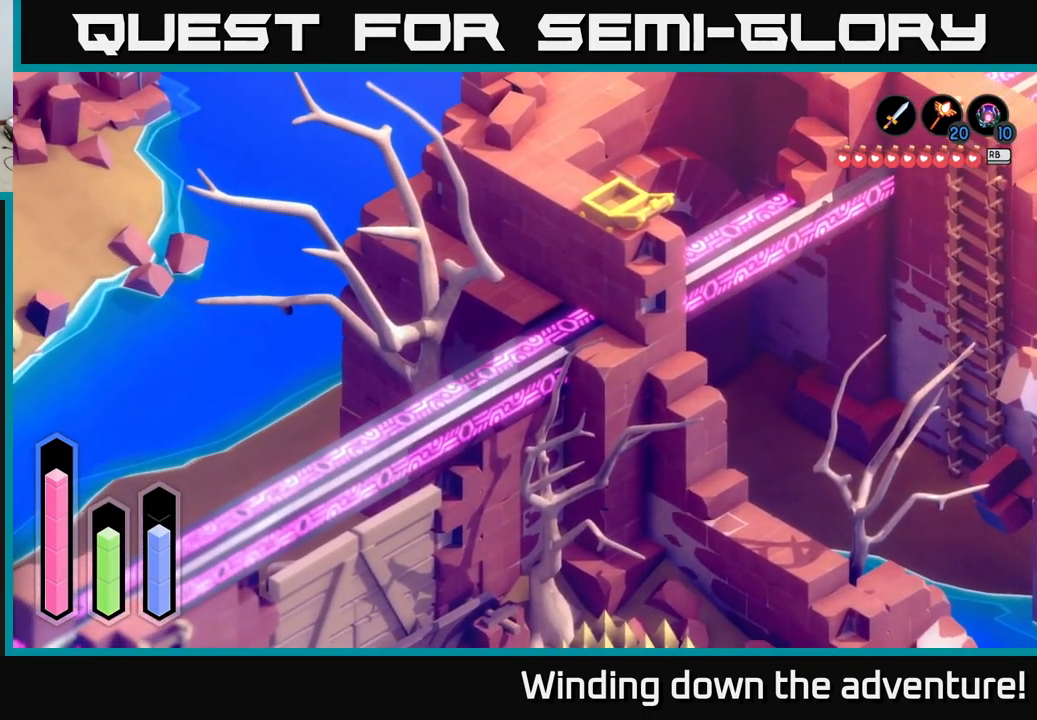
{"buttons": ["A"], "left_stick": "down-left", "right_stick": "center", "events": []}
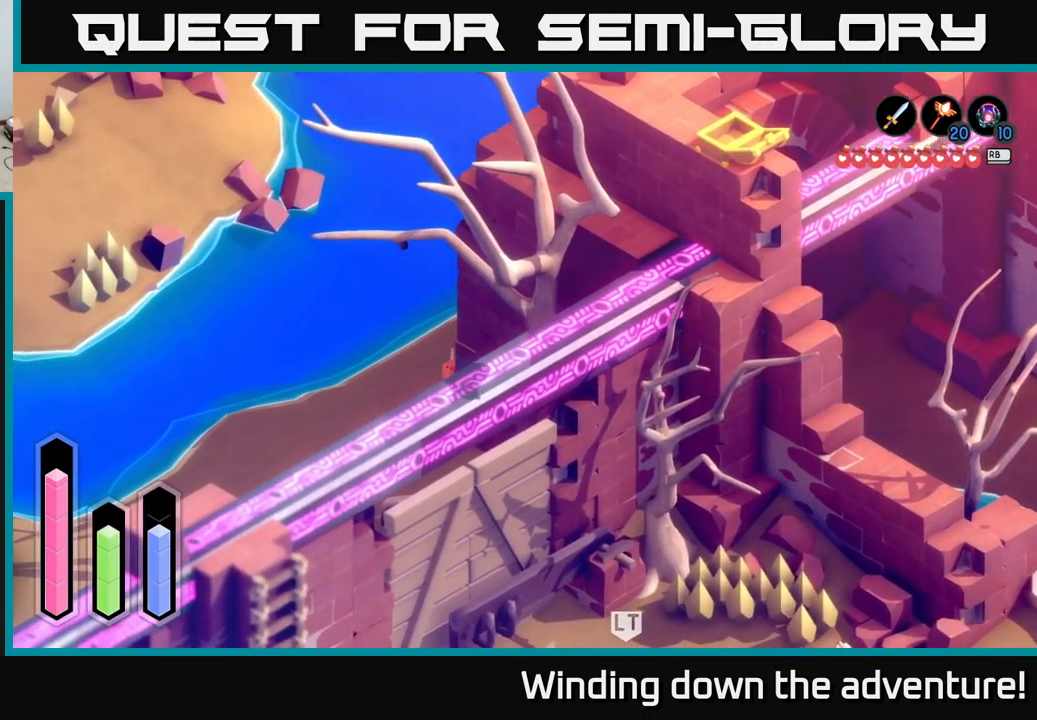
{"buttons": ["A"], "left_stick": "down-left", "right_stick": "center", "events": []}
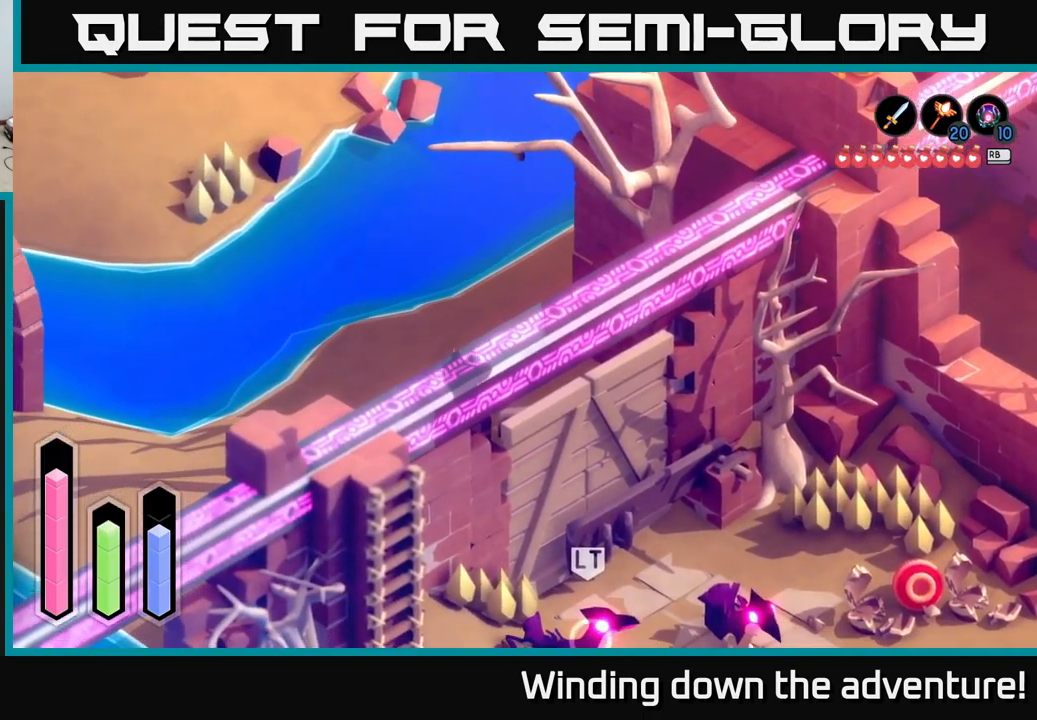
{"buttons": ["A"], "left_stick": "down-left", "right_stick": "center", "events": []}
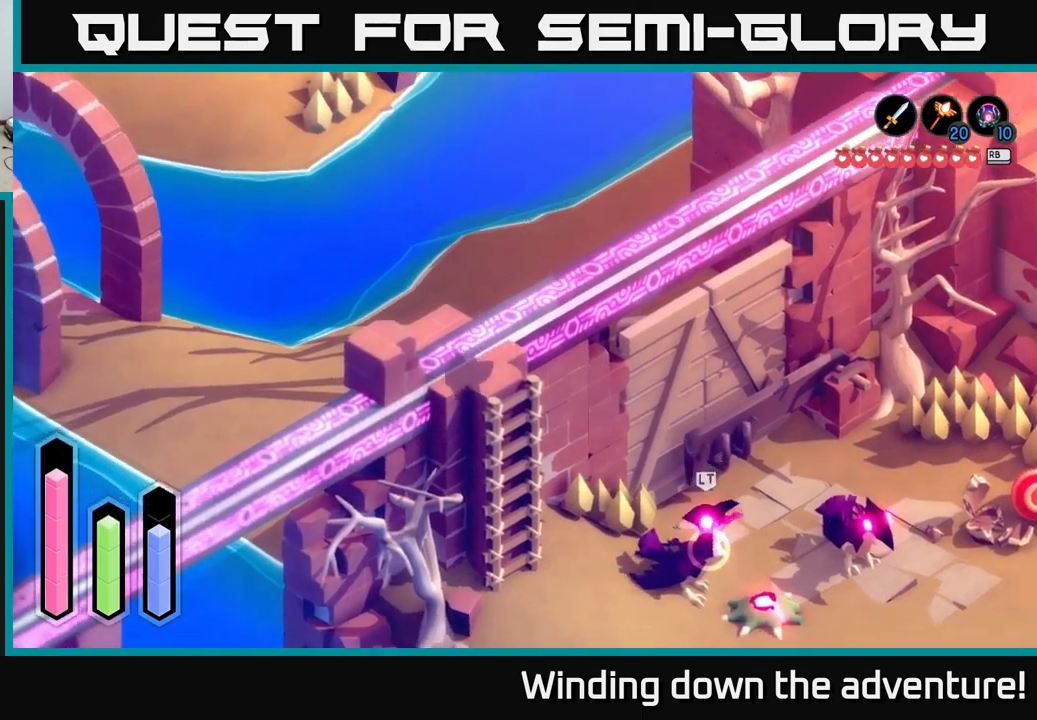
{"buttons": ["A"], "left_stick": "down-left", "right_stick": "center", "events": []}